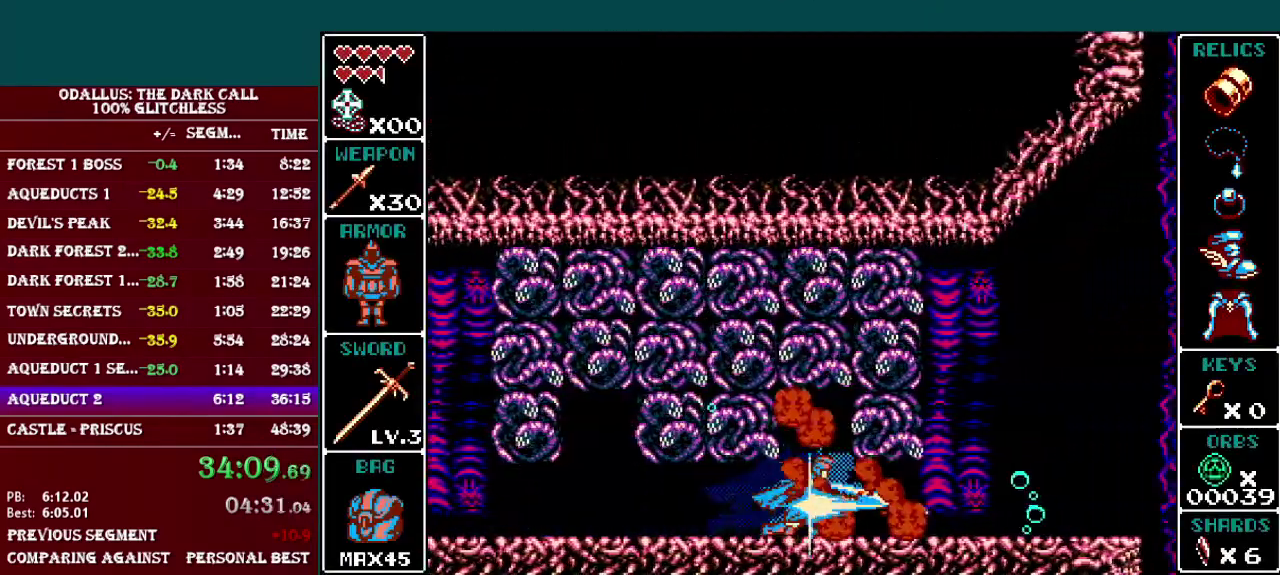
Gameplay with a controller (Nintendo layout); each line is a JSON object with the inputs held at the frame after it. "events" lists button and stick changes between this image and that frame as [ms after this image, input, new state], when the widget could be followed in between. Not read: DPAD_RIGHT L3 R3.
{"buttons": ["L1", "DPAD_DOWN"], "events": [[117, "L1", "up"], [167, "Y", "up"], [267, "L1", "down"]]}
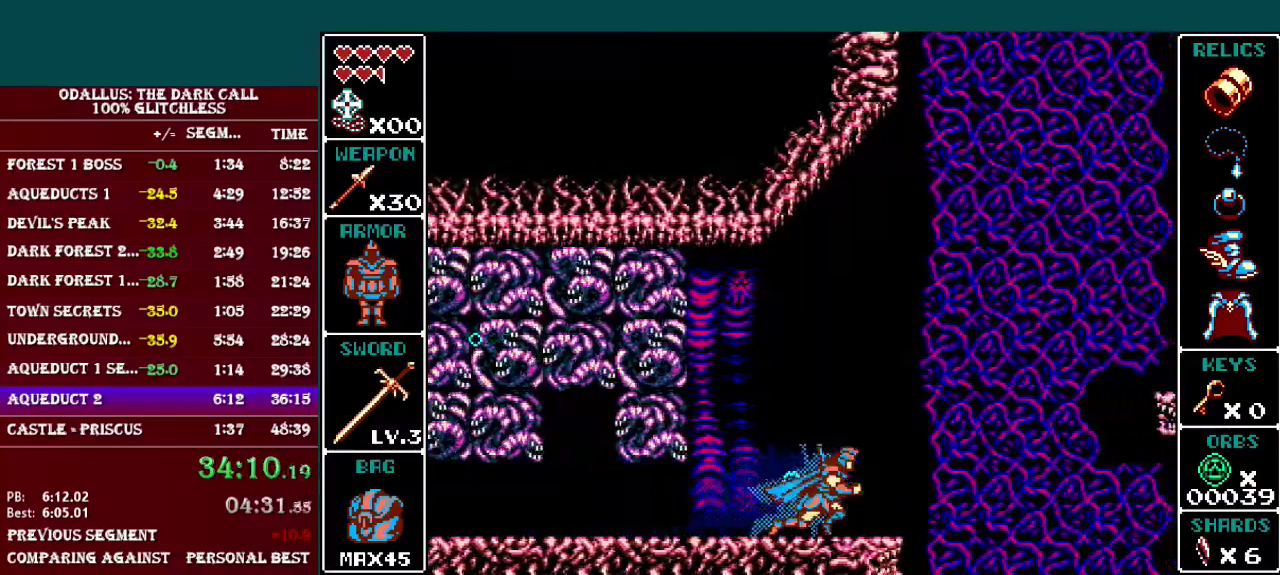
{"buttons": [], "events": [[67, "DPAD_DOWN", "up"], [67, "L1", "up"], [167, "DPAD_DOWN", "down"], [167, "L1", "down"], [384, "DPAD_DOWN", "up"], [384, "L1", "up"]]}
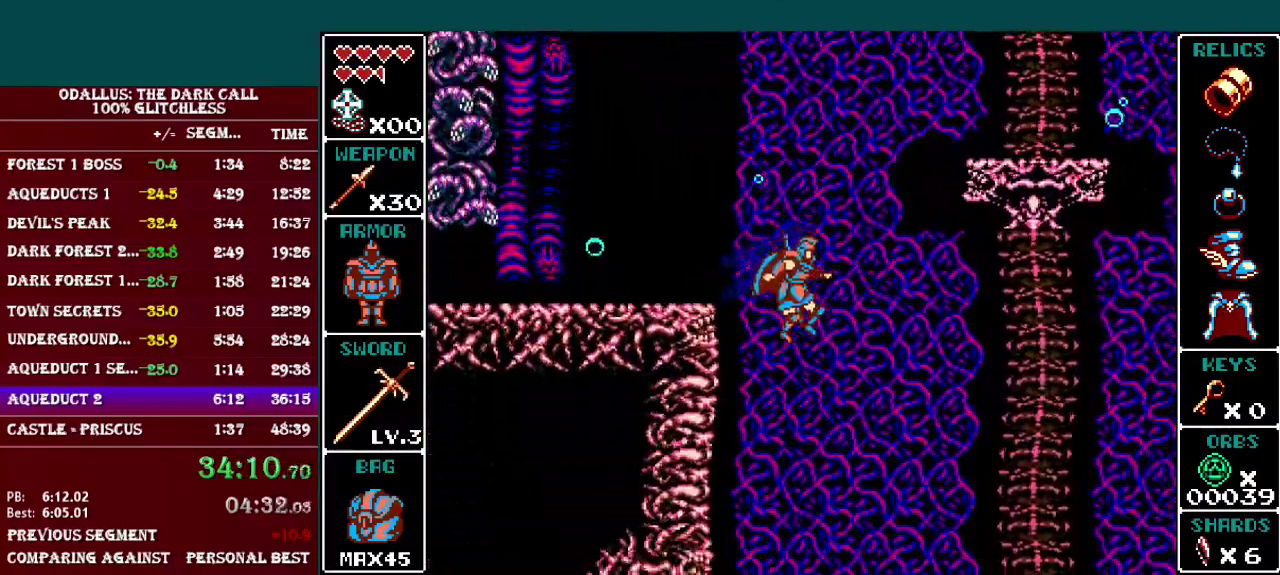
{"buttons": ["DPAD_LEFT"], "events": [[167, "DPAD_LEFT", "down"]]}
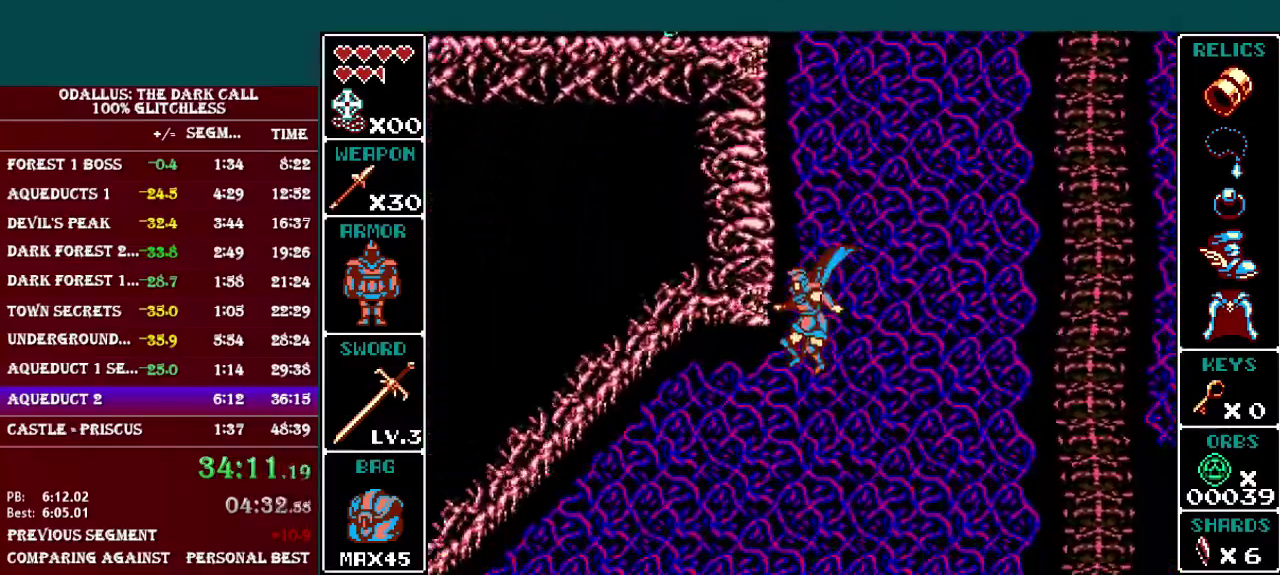
{"buttons": ["DPAD_LEFT"], "events": []}
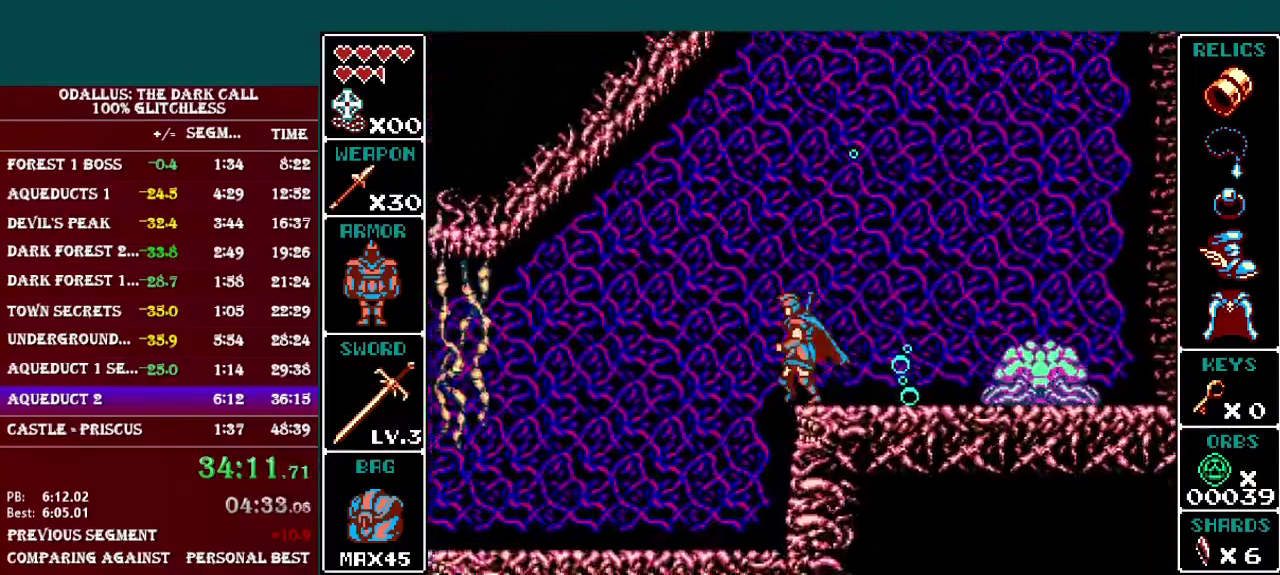
{"buttons": ["L1", "DPAD_LEFT"], "events": [[33, "L1", "down"], [83, "B", "down"], [133, "B", "up"]]}
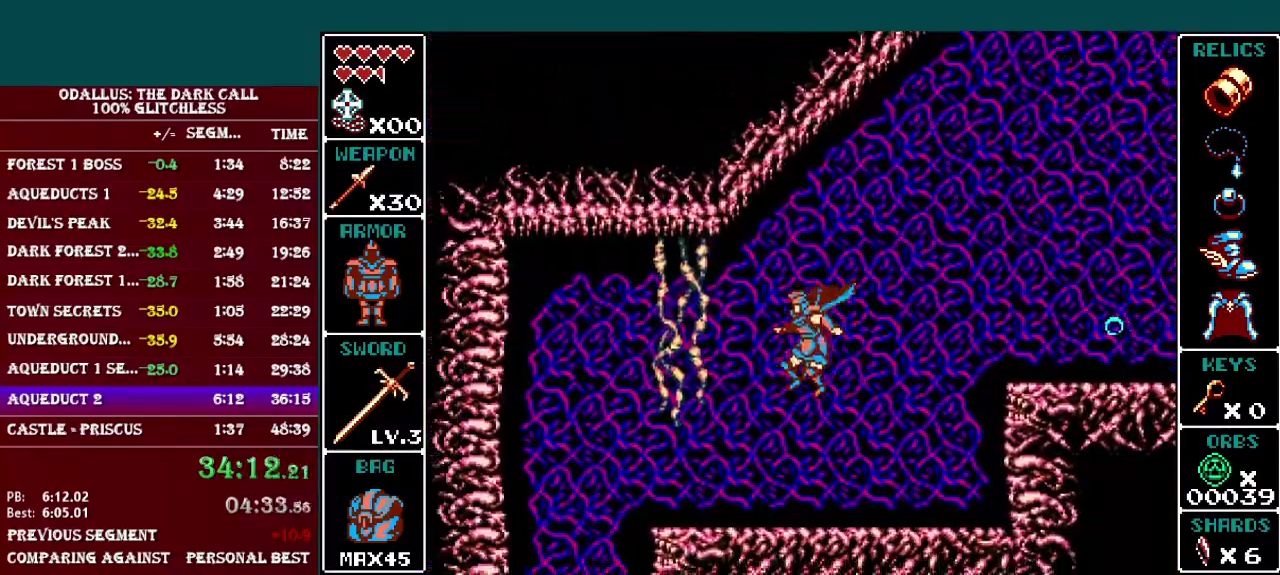
{"buttons": ["L1", "DPAD_LEFT"], "events": [[17, "L1", "up"], [67, "DPAD_LEFT", "up"], [267, "DPAD_LEFT", "down"], [267, "L1", "down"]]}
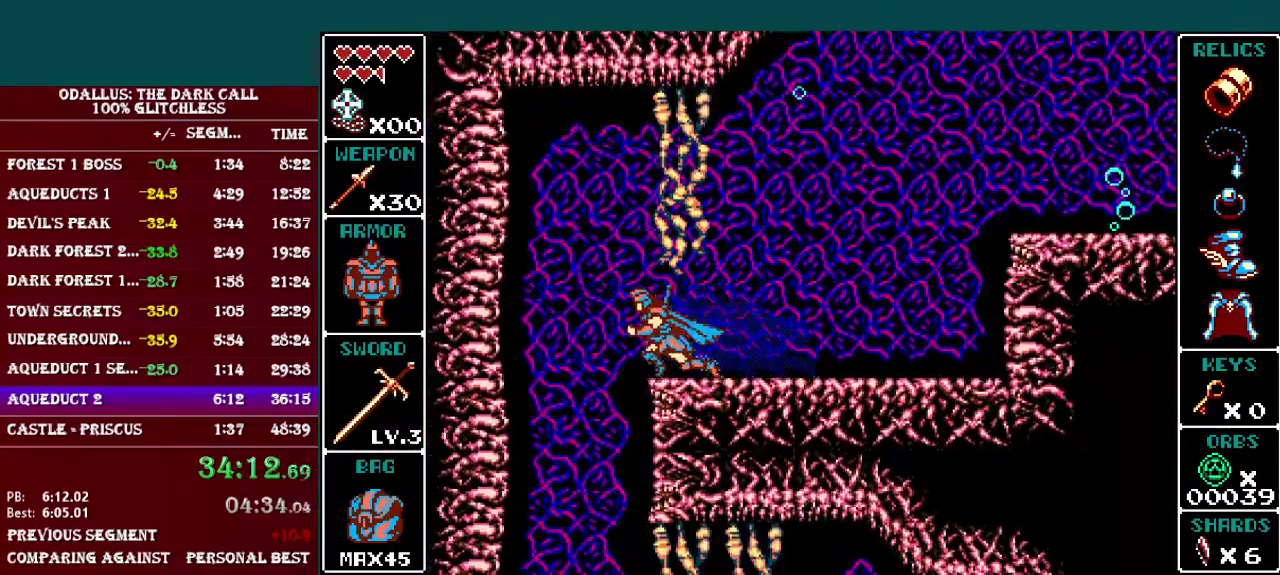
{"buttons": [], "events": [[217, "L1", "up"], [267, "DPAD_LEFT", "up"]]}
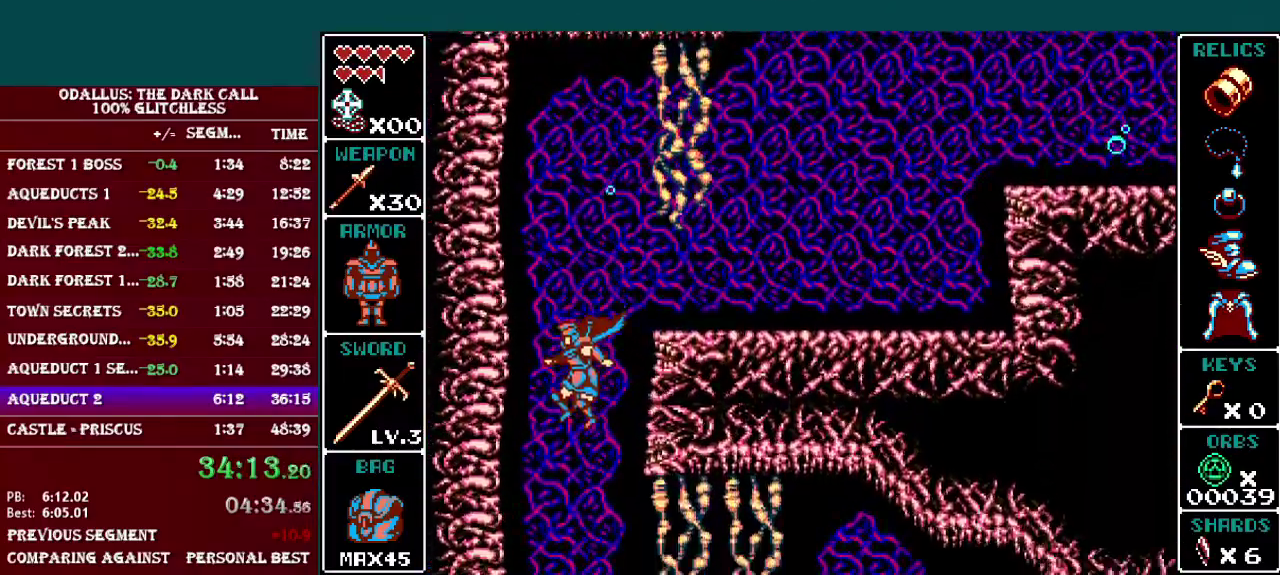
{"buttons": ["L1"], "events": [[434, "L1", "down"]]}
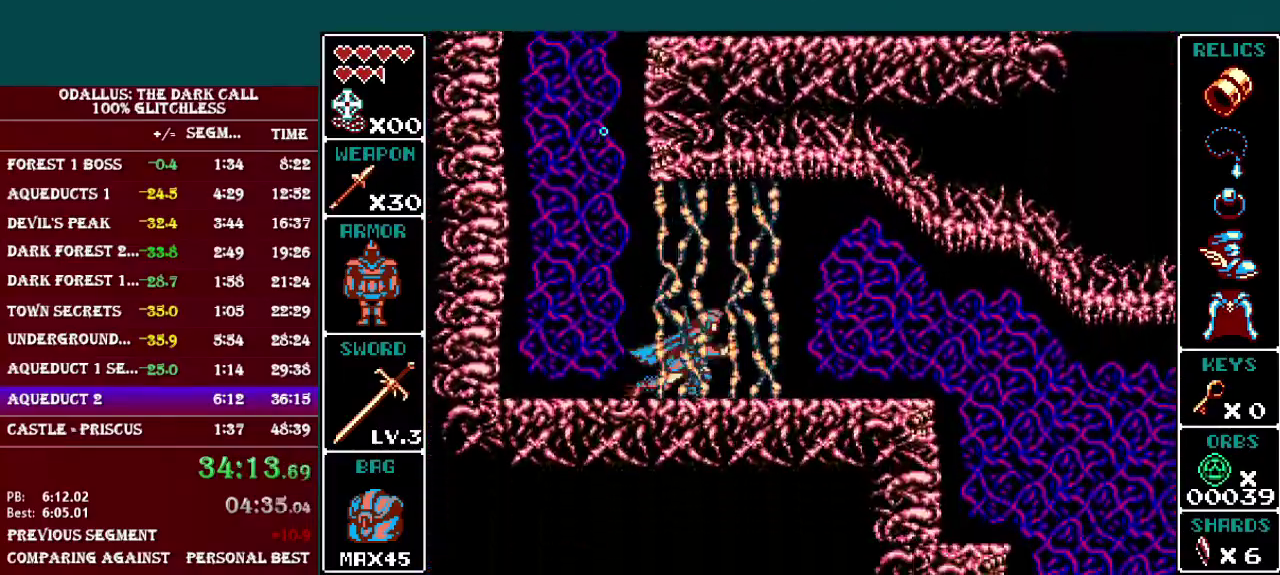
{"buttons": [], "events": [[384, "L1", "up"]]}
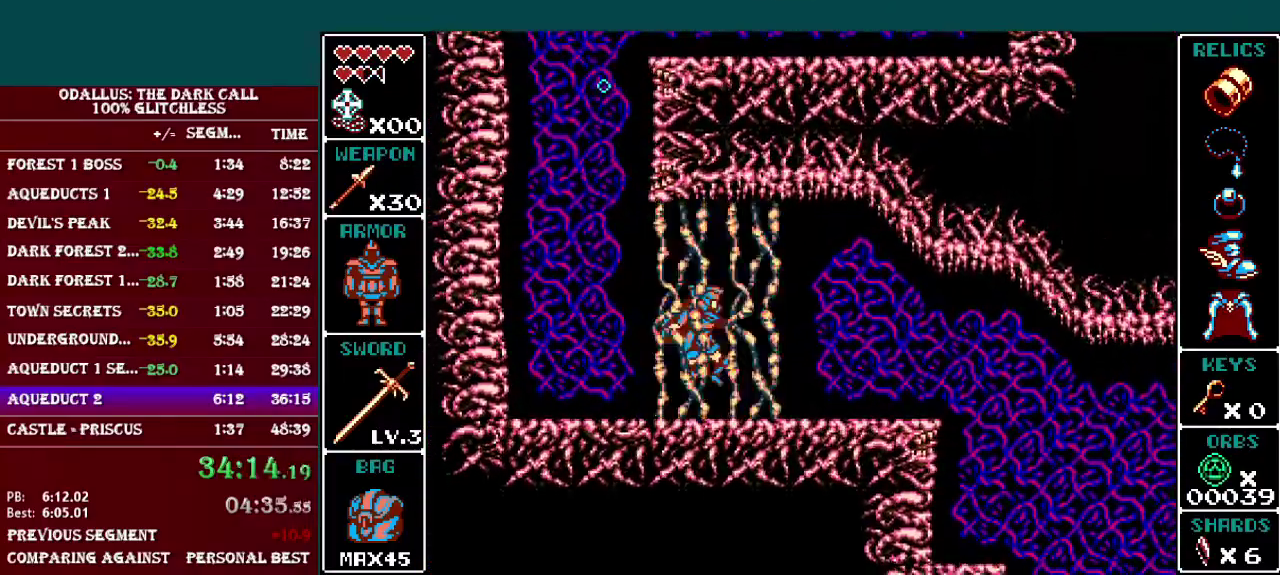
{"buttons": ["L1"], "events": [[117, "L1", "down"], [317, "B", "down"], [384, "B", "up"]]}
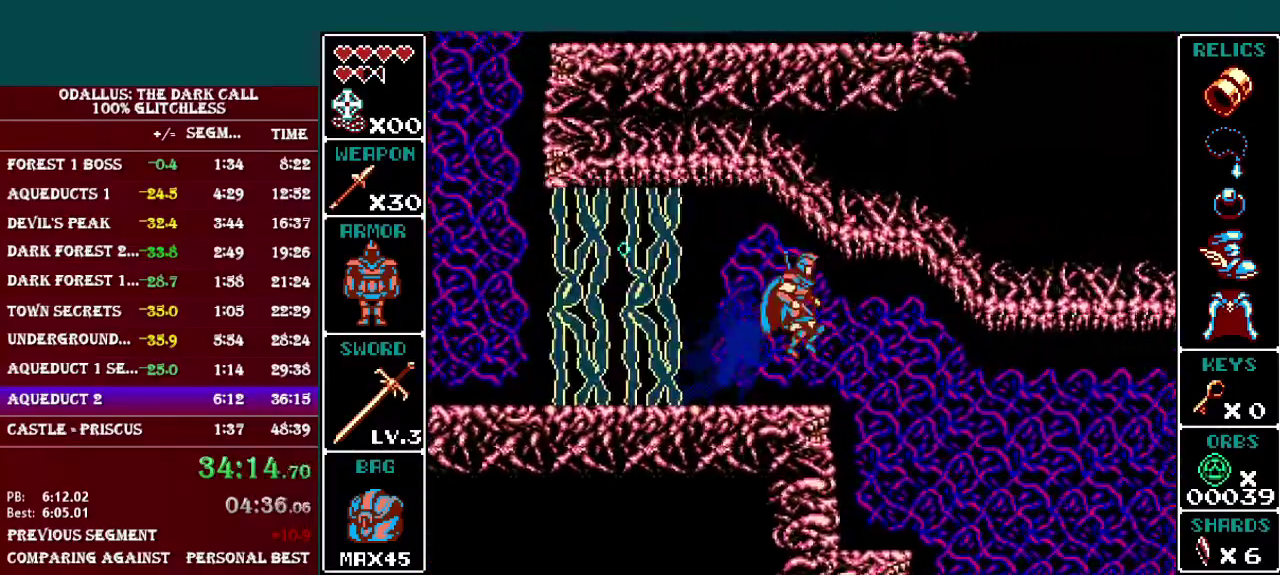
{"buttons": [], "events": [[367, "L1", "up"]]}
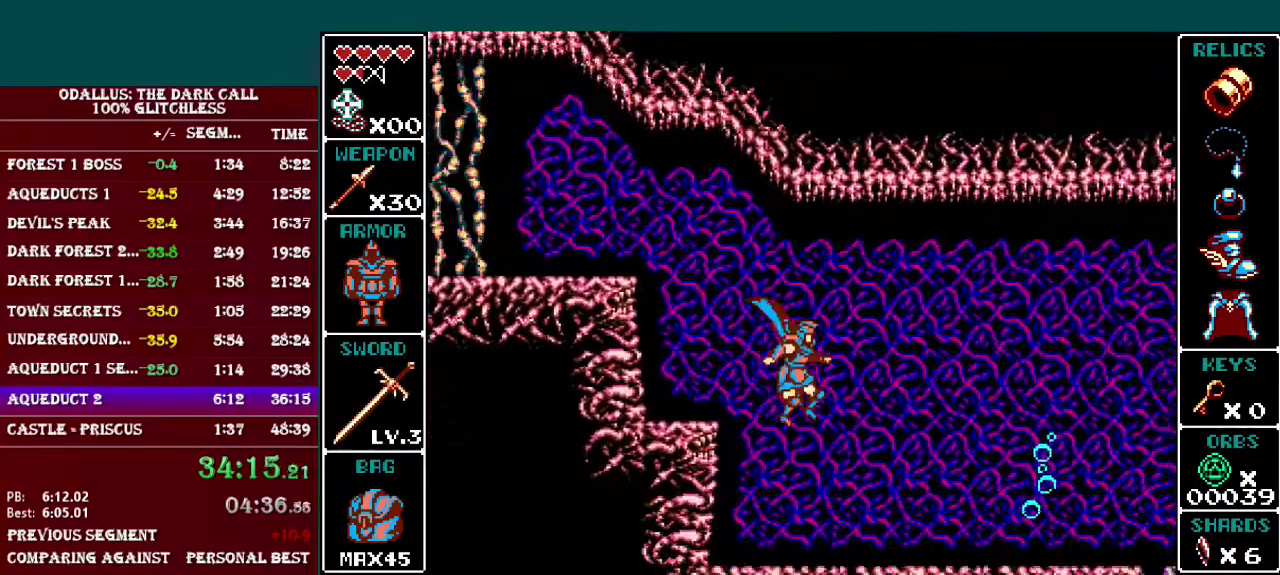
{"buttons": ["B", "L1"], "events": [[267, "L1", "down"], [418, "B", "down"]]}
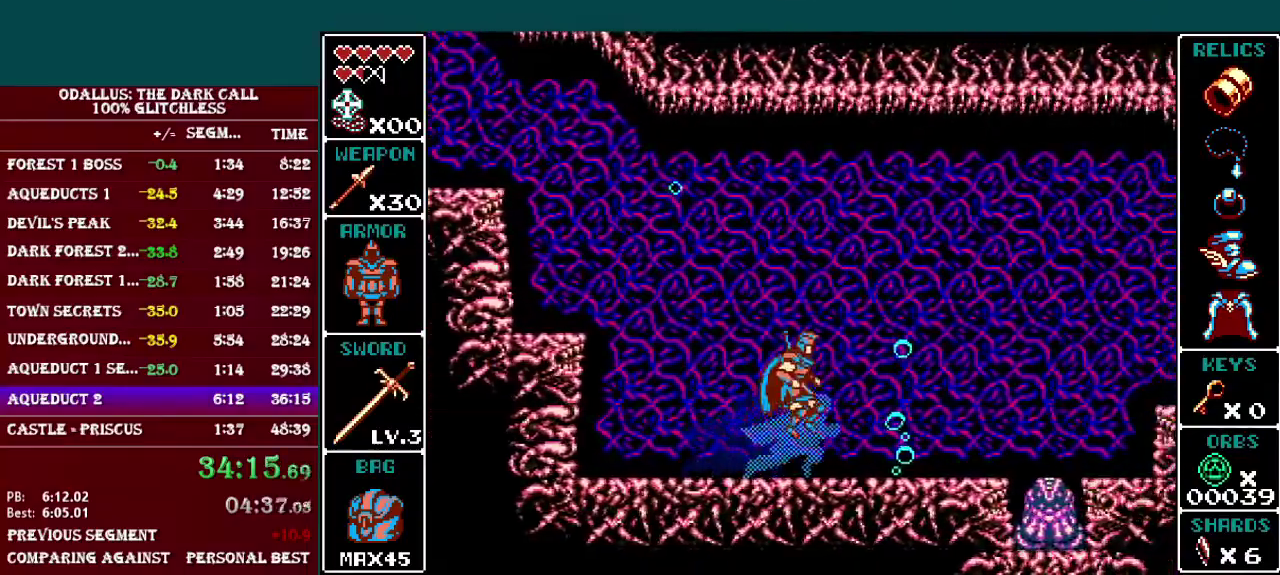
{"buttons": ["L1"], "events": [[183, "B", "up"]]}
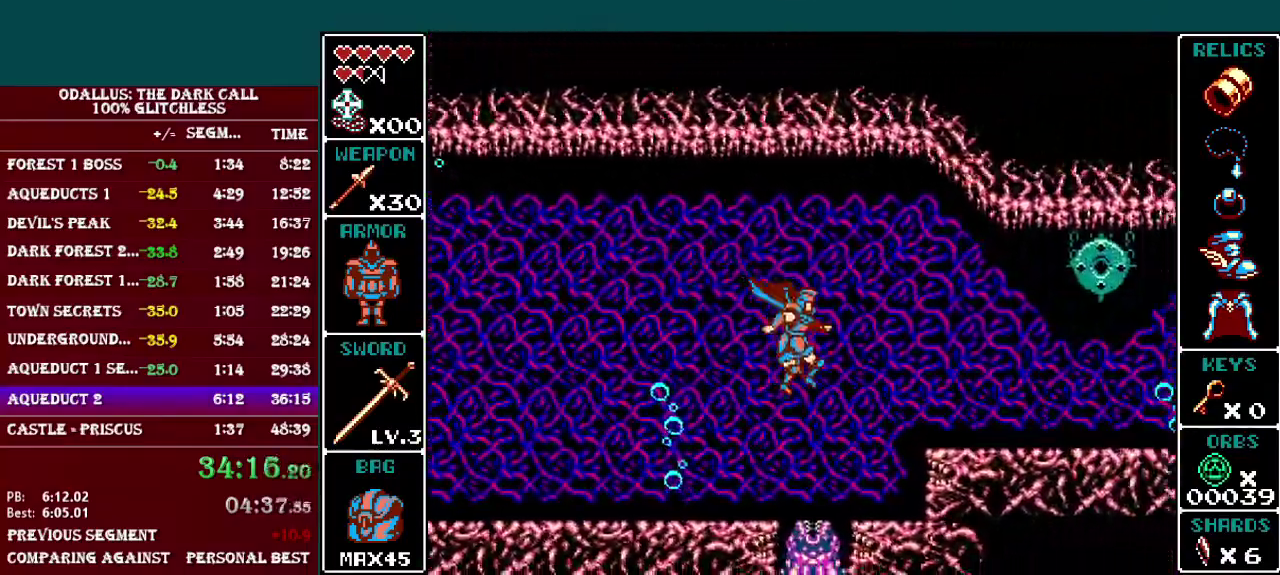
{"buttons": ["L1"], "events": [[17, "B", "down"], [167, "B", "up"], [317, "Y", "down"], [484, "Y", "up"]]}
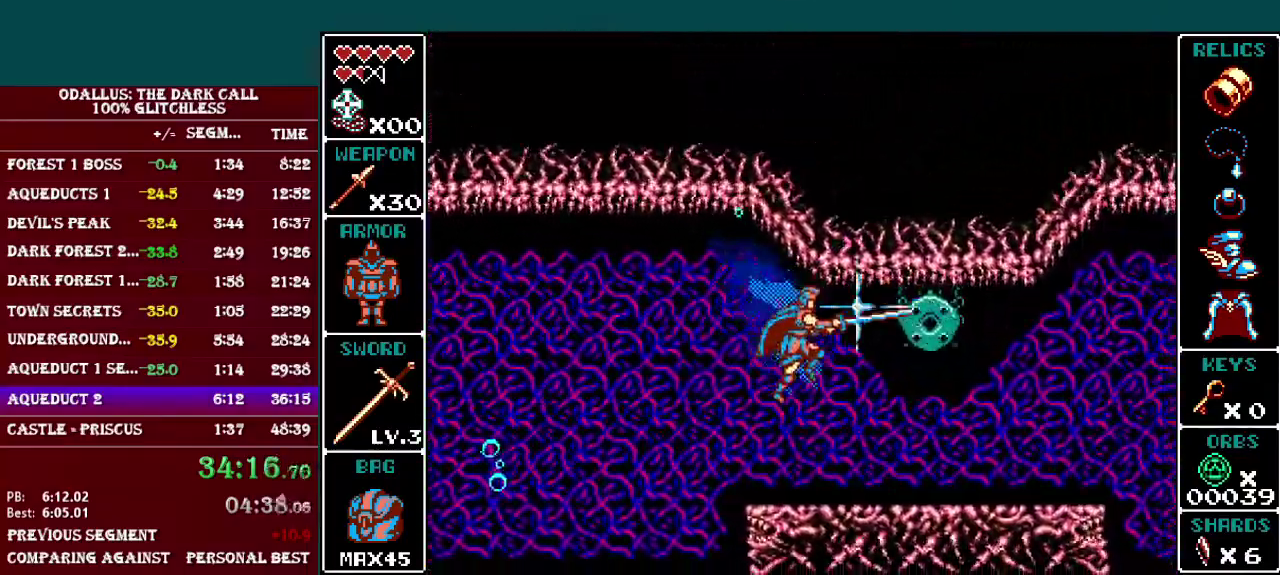
{"buttons": ["L1"], "events": [[234, "B", "down"], [284, "Y", "down"], [367, "B", "up"], [467, "Y", "up"]]}
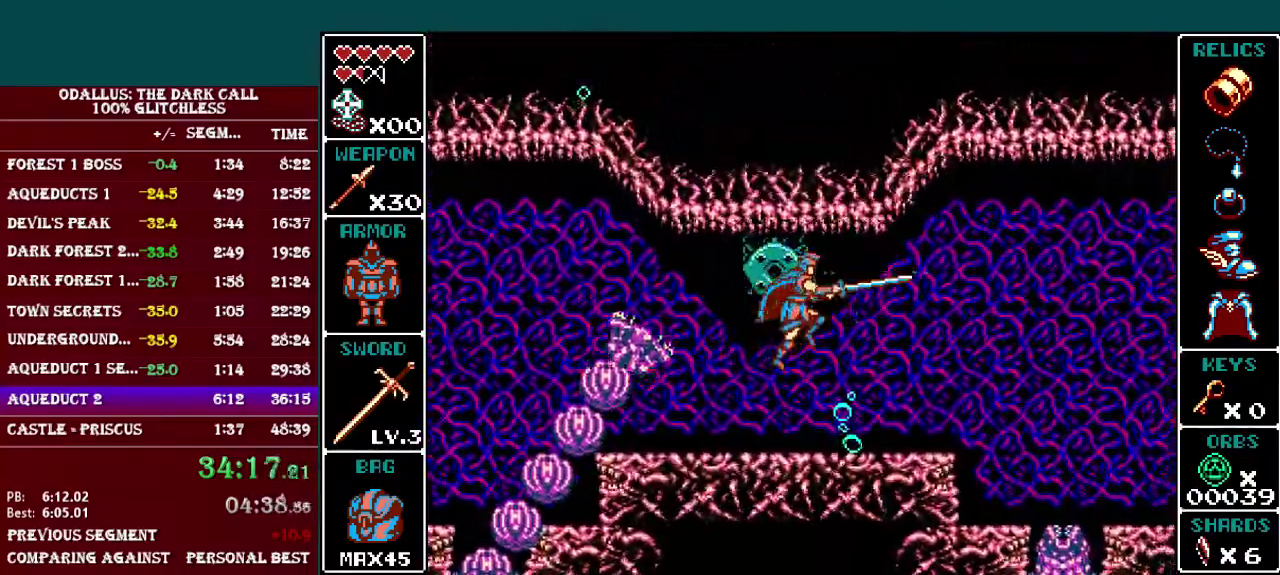
{"buttons": ["DPAD_LEFT"], "events": [[34, "L1", "up"], [251, "DPAD_LEFT", "down"]]}
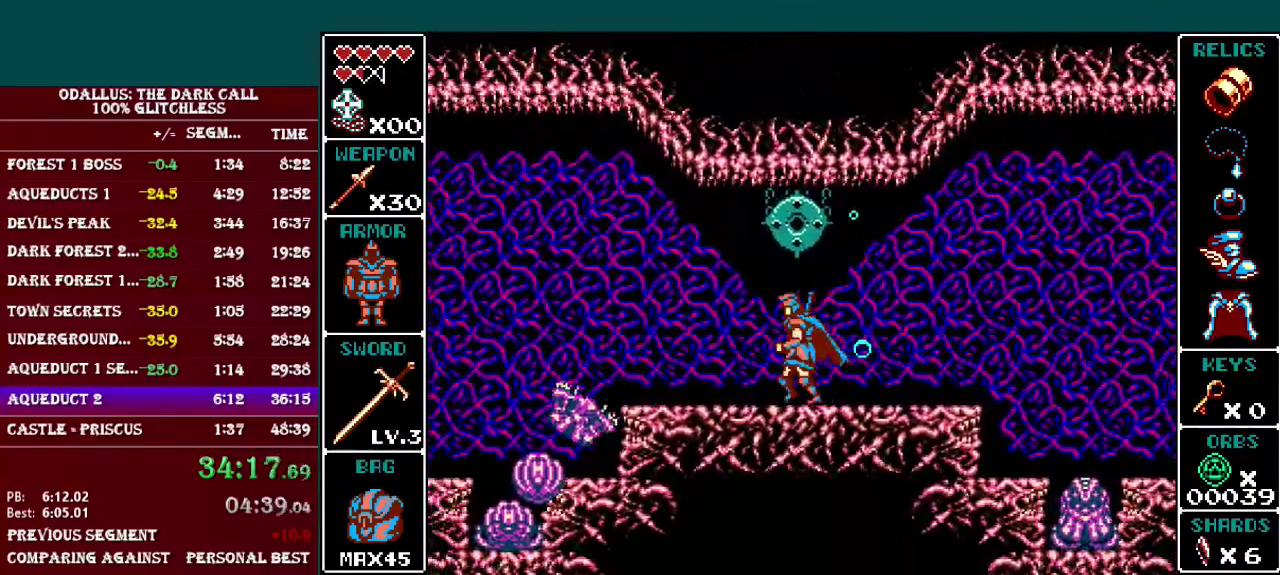
{"buttons": ["L1", "DPAD_LEFT"], "events": [[33, "L1", "down"], [167, "B", "down"], [467, "B", "up"]]}
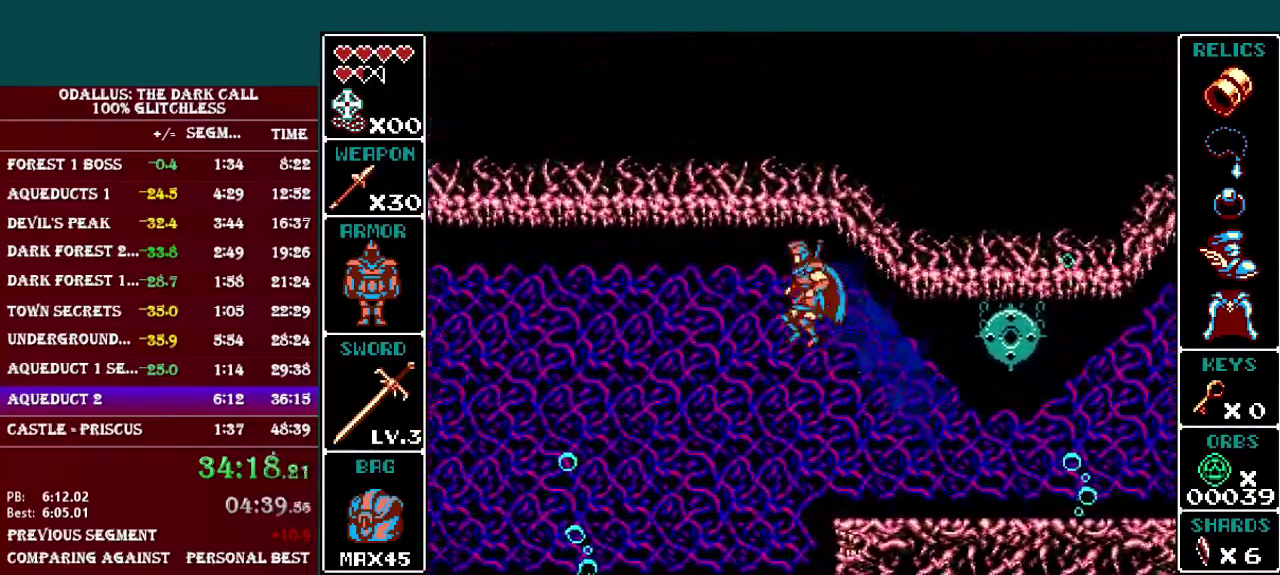
{"buttons": ["L1", "DPAD_LEFT"], "events": []}
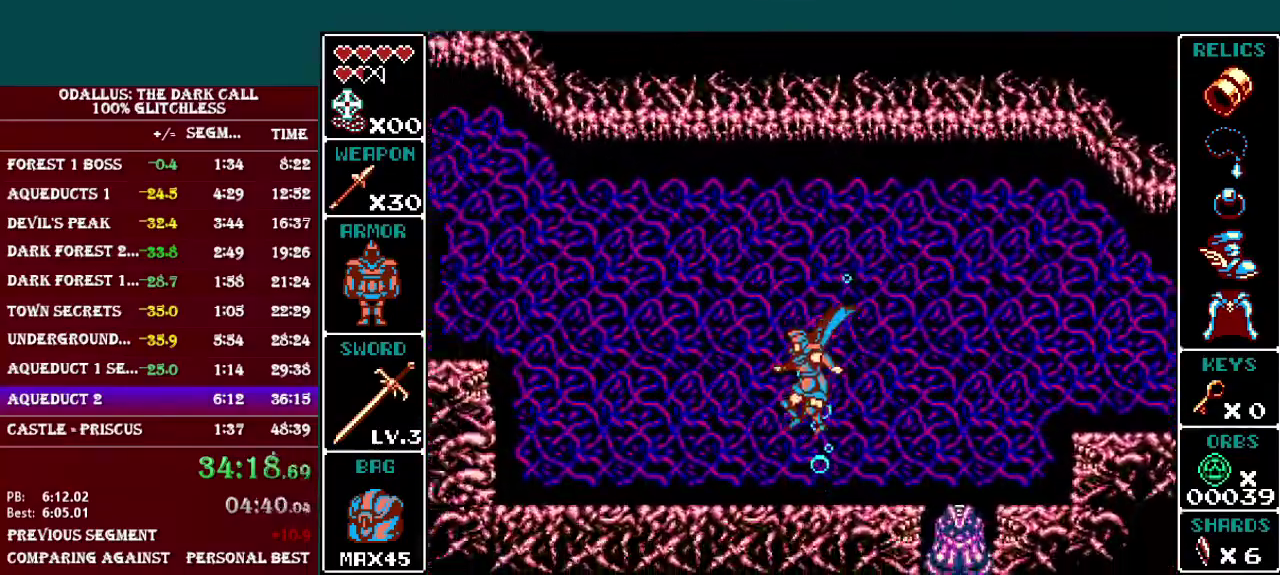
{"buttons": ["B", "L1", "DPAD_LEFT"], "events": [[17, "L1", "up"], [133, "L1", "down"], [234, "B", "down"]]}
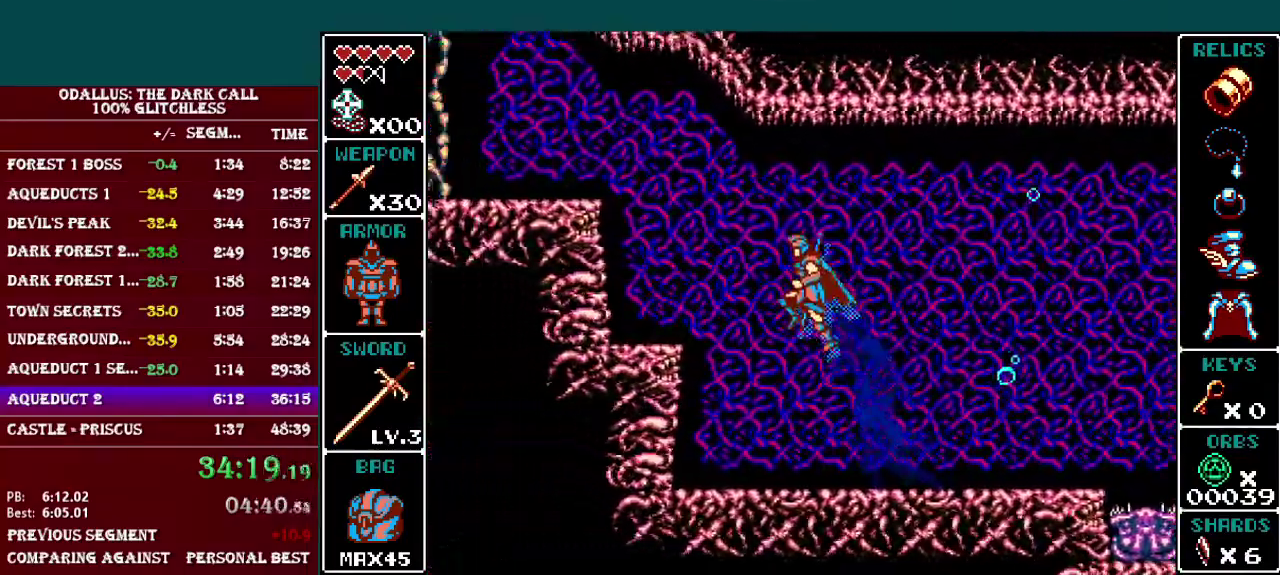
{"buttons": ["L1", "DPAD_LEFT"], "events": [[134, "B", "up"], [267, "B", "down"], [418, "B", "up"]]}
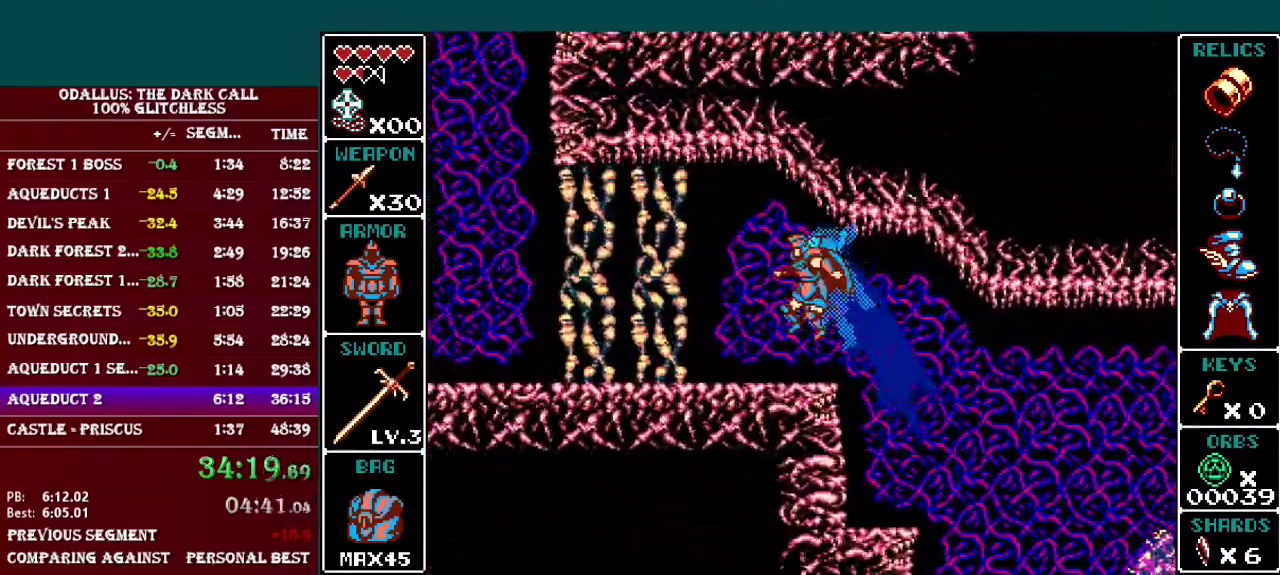
{"buttons": ["L1", "DPAD_LEFT"], "events": [[133, "L1", "up"], [267, "L1", "down"]]}
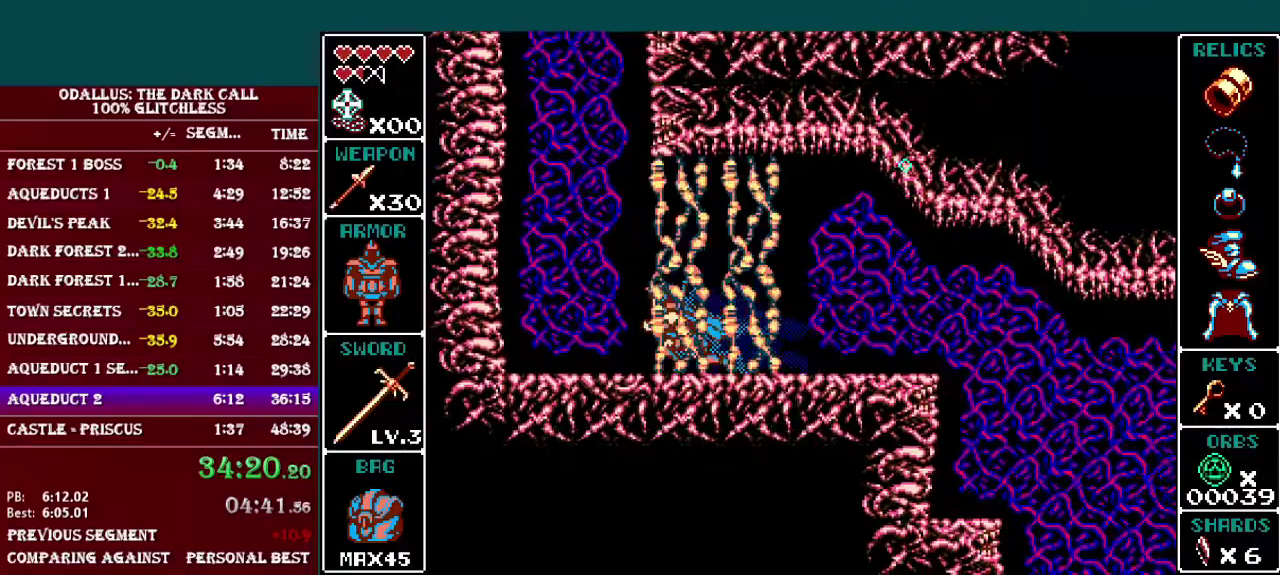
{"buttons": ["B"], "events": [[234, "B", "down"], [267, "L1", "up"], [284, "DPAD_LEFT", "up"]]}
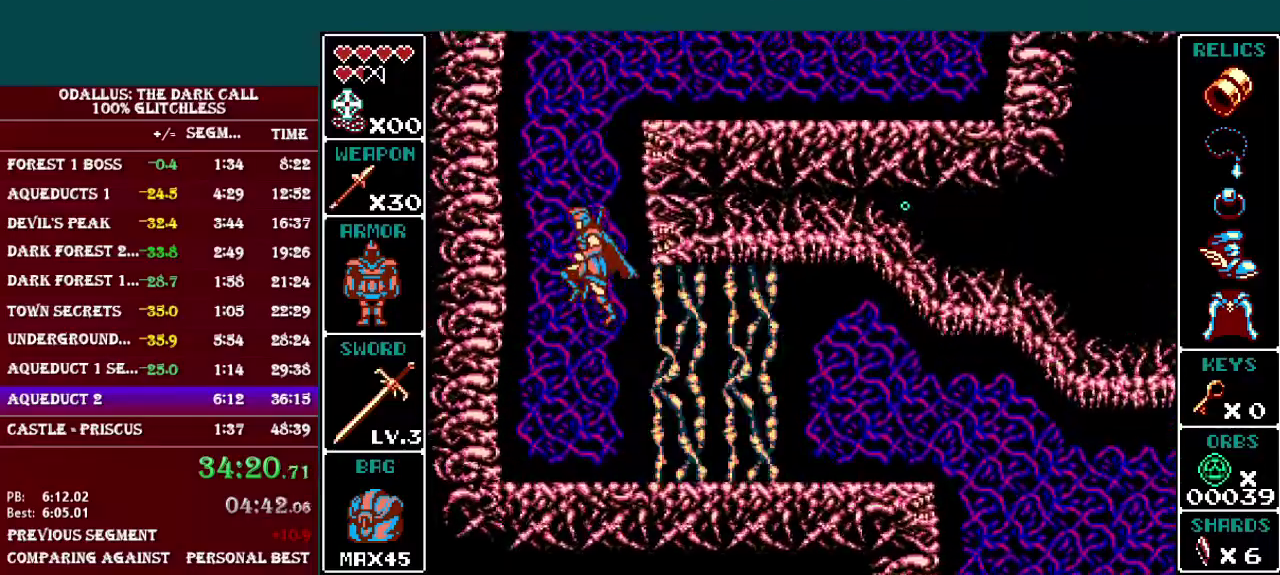
{"buttons": [], "events": [[17, "B", "up"], [83, "B", "down"], [417, "B", "up"]]}
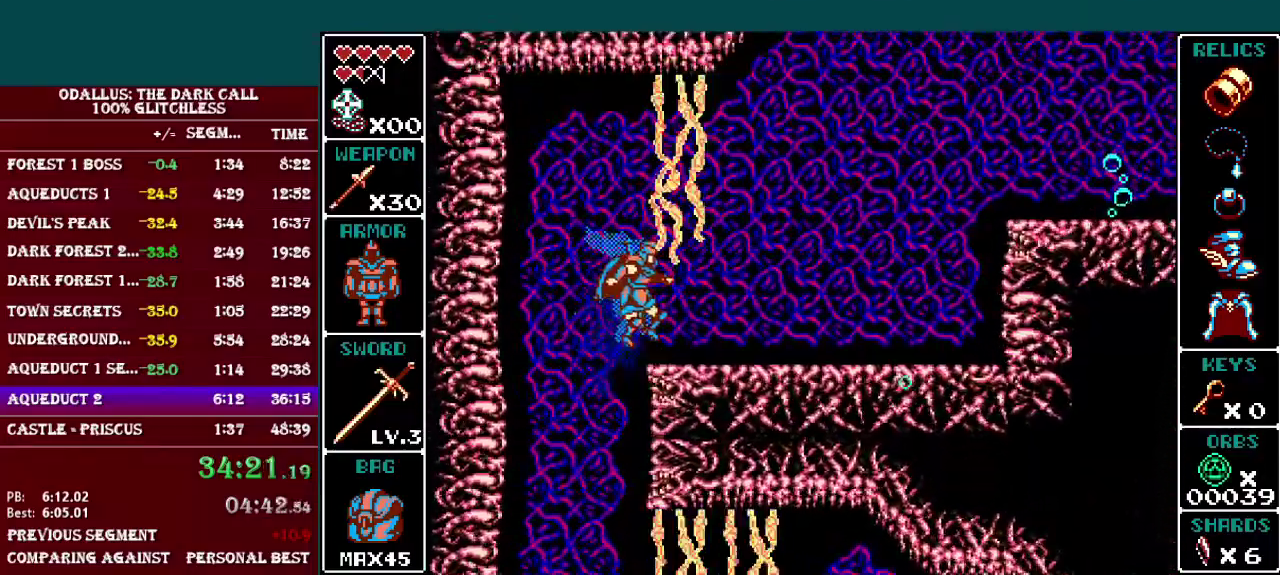
{"buttons": ["B"], "events": [[184, "B", "down"], [234, "B", "up"], [468, "B", "down"]]}
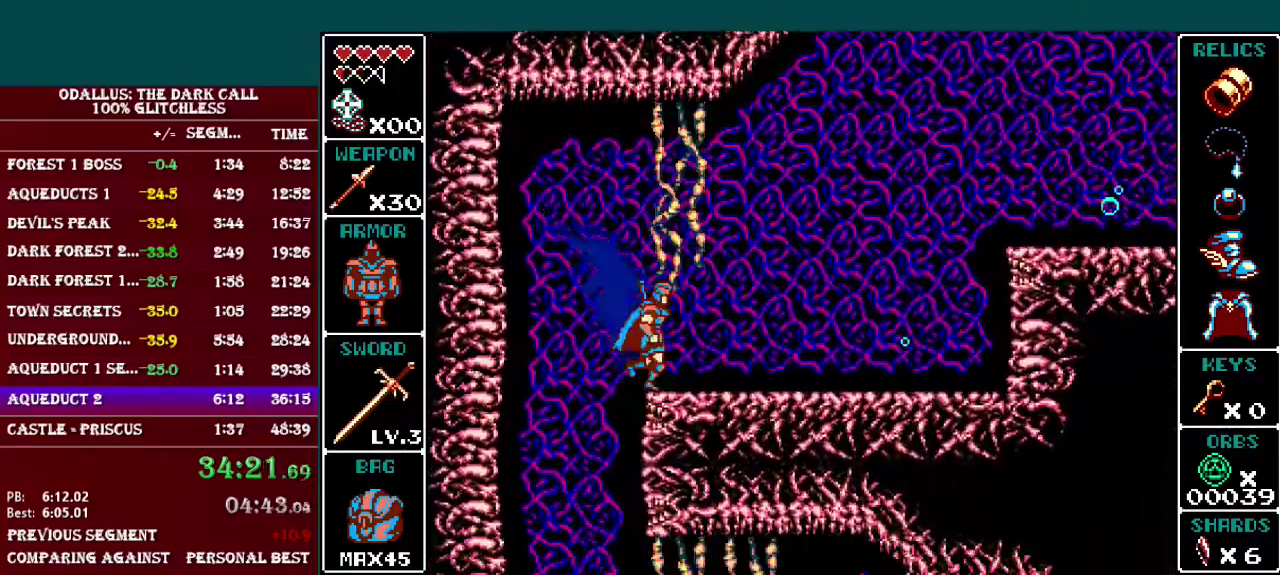
{"buttons": [], "events": [[117, "B", "up"], [317, "L1", "down"], [367, "L1", "up"], [417, "L1", "down"], [484, "L1", "up"]]}
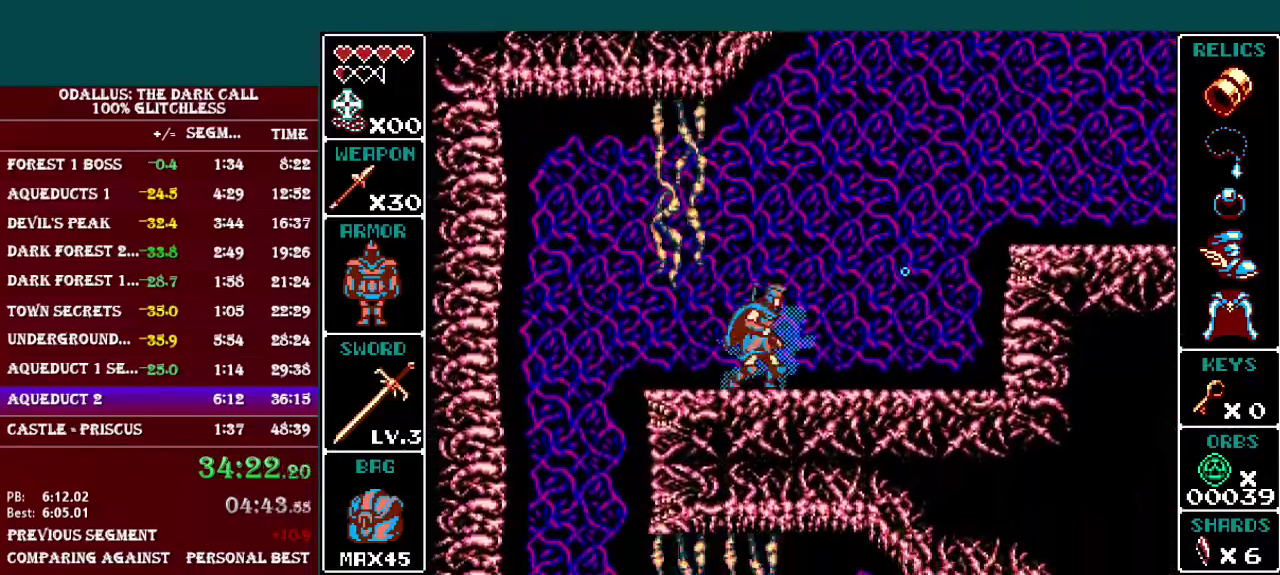
{"buttons": ["B", "L1"], "events": [[117, "L1", "down"], [217, "B", "down"]]}
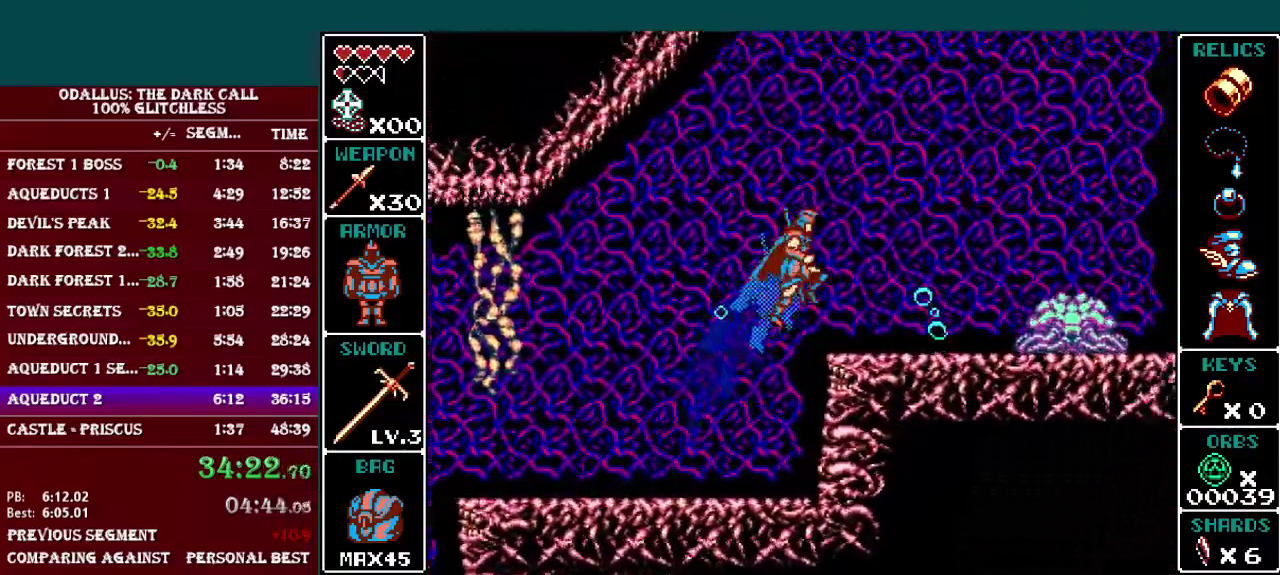
{"buttons": ["B", "L1"], "events": [[17, "B", "up"], [133, "L1", "up"], [384, "L1", "down"], [417, "B", "down"]]}
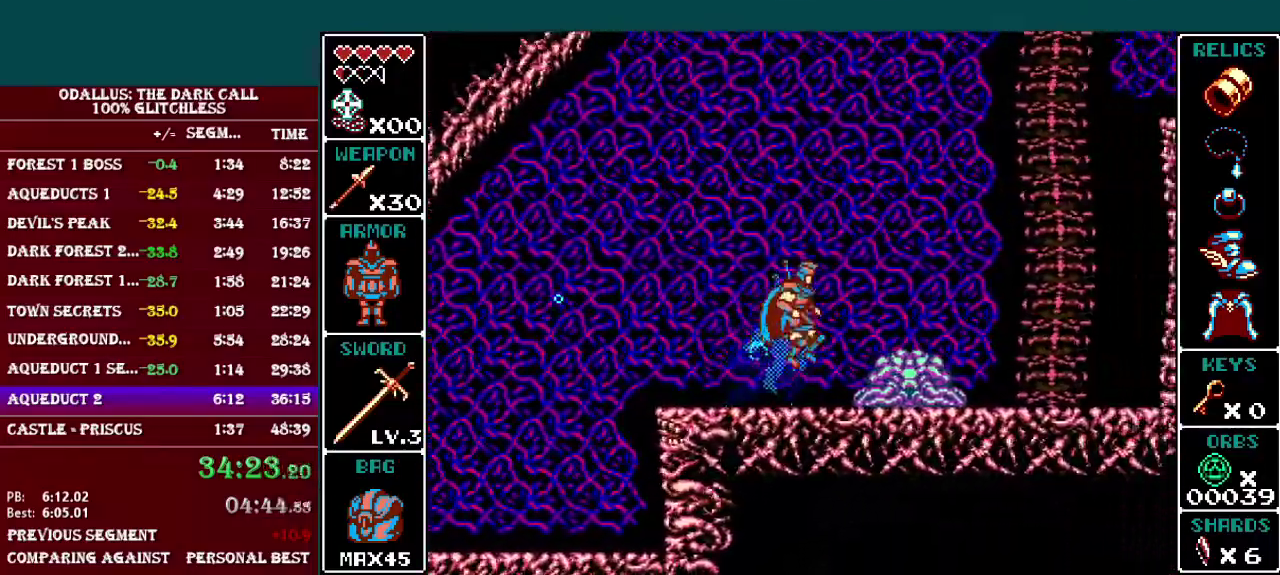
{"buttons": ["B", "L1"], "events": [[384, "B", "up"], [468, "B", "down"]]}
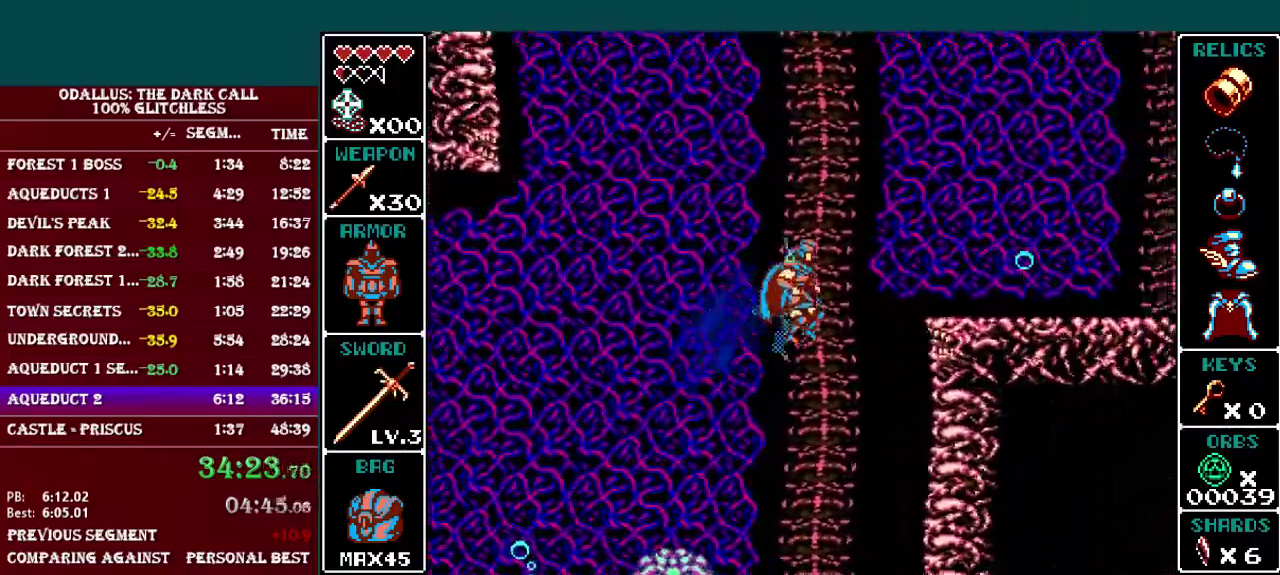
{"buttons": [], "events": [[133, "B", "up"], [367, "L1", "up"]]}